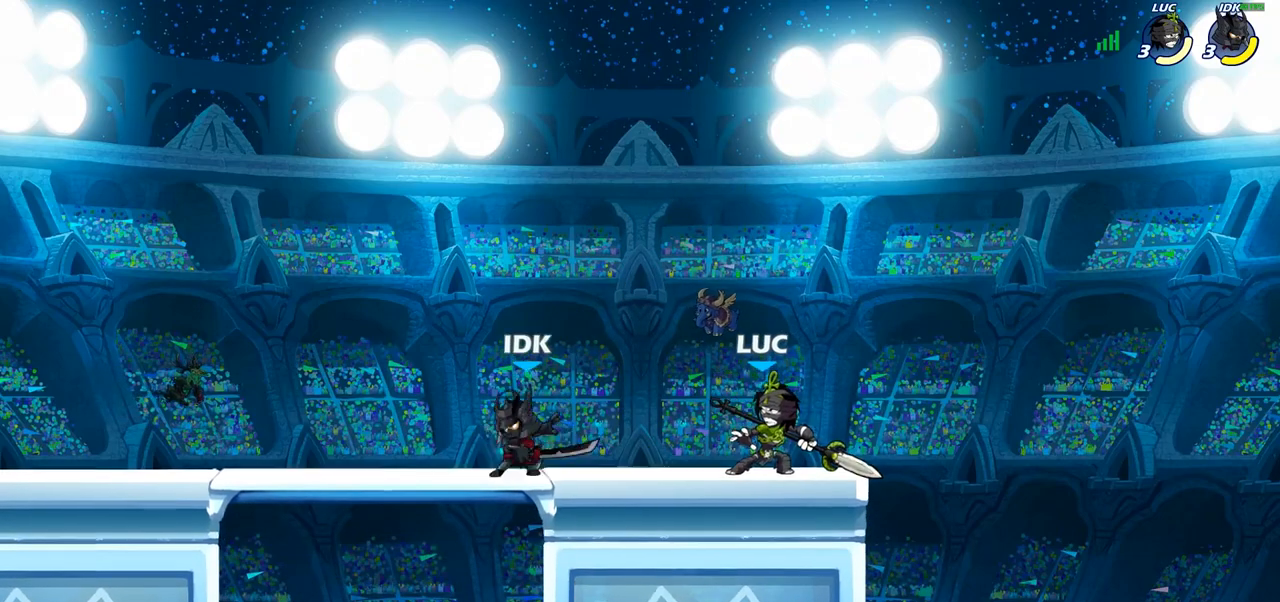
Gameplay with a controller (PlayStation layout); each line is a JSON object with the inputs held at the frame after it. "events" lists button and stick changes between this image and that frame as [ms after this image, input, new state], when the widget could be followed in between. Not read: R3.
{"buttons": [], "left_stick": "center", "right_stick": "center", "events": [[433, "left_stick", "center"]]}
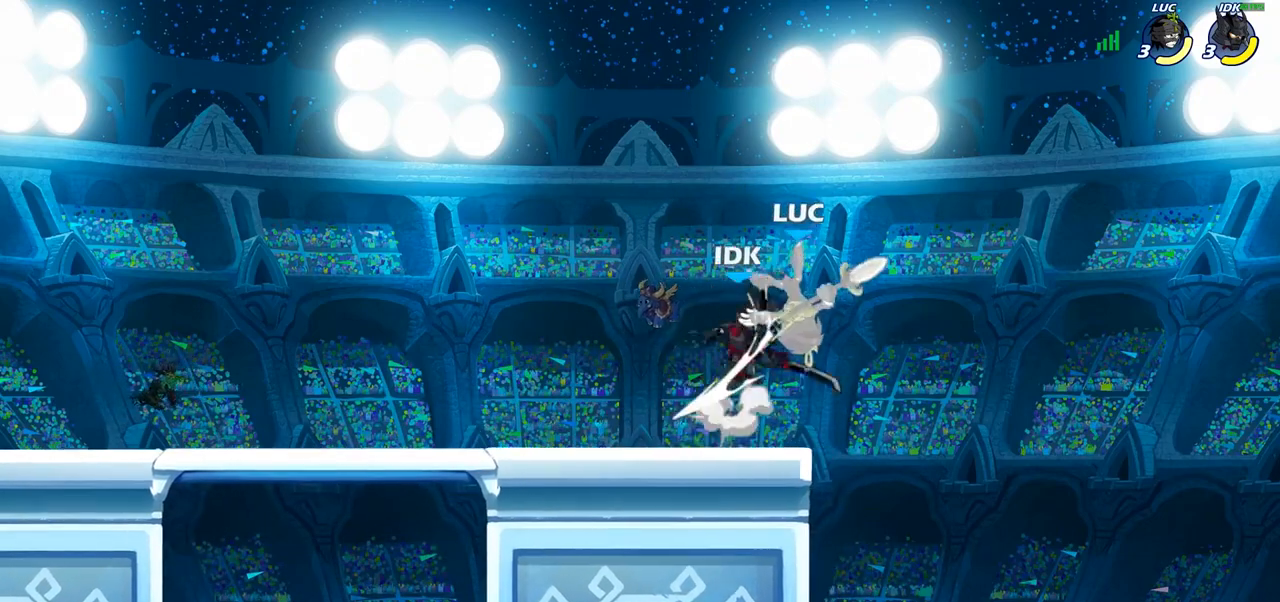
{"buttons": [], "left_stick": "down-left", "right_stick": "center", "events": [[33, "left_stick", "up-left"], [83, "CROSS", "down"], [167, "R2", "down"], [200, "left_stick", "down-left"], [217, "CROSS", "up"], [500, "R2", "up"]]}
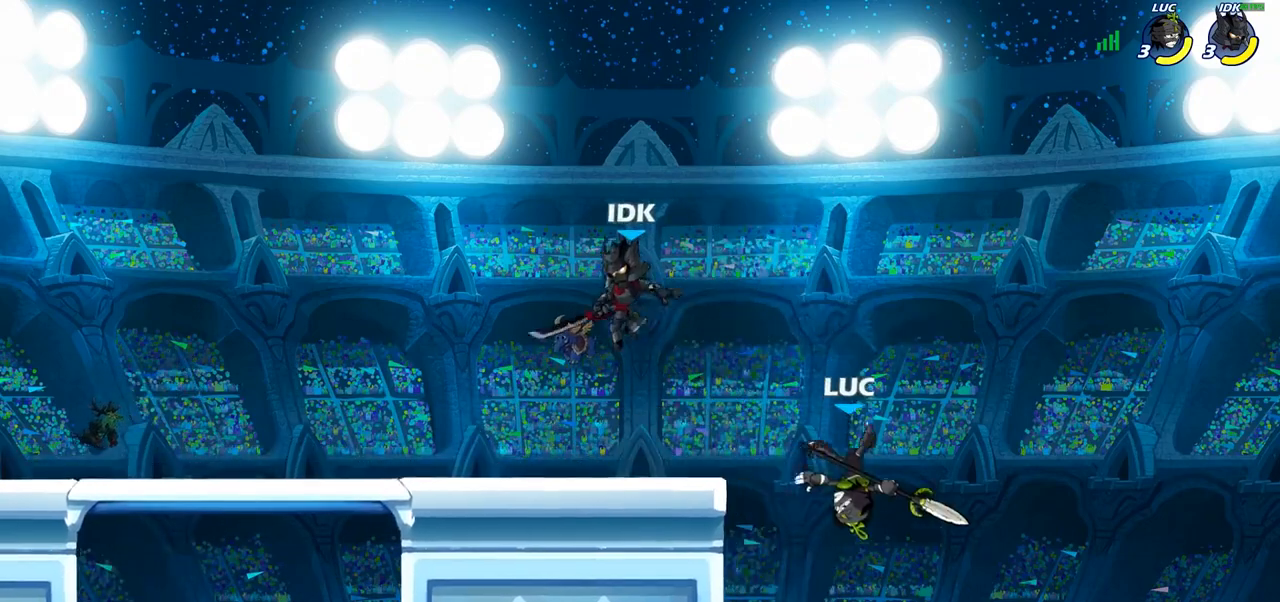
{"buttons": ["CIRCLE"], "left_stick": "up-left", "right_stick": "center", "events": [[17, "left_stick", "up-left"], [250, "left_stick", "center"], [267, "CROSS", "down"], [333, "CIRCLE", "down"], [333, "left_stick", "left"], [350, "CROSS", "up"], [500, "left_stick", "up-left"]]}
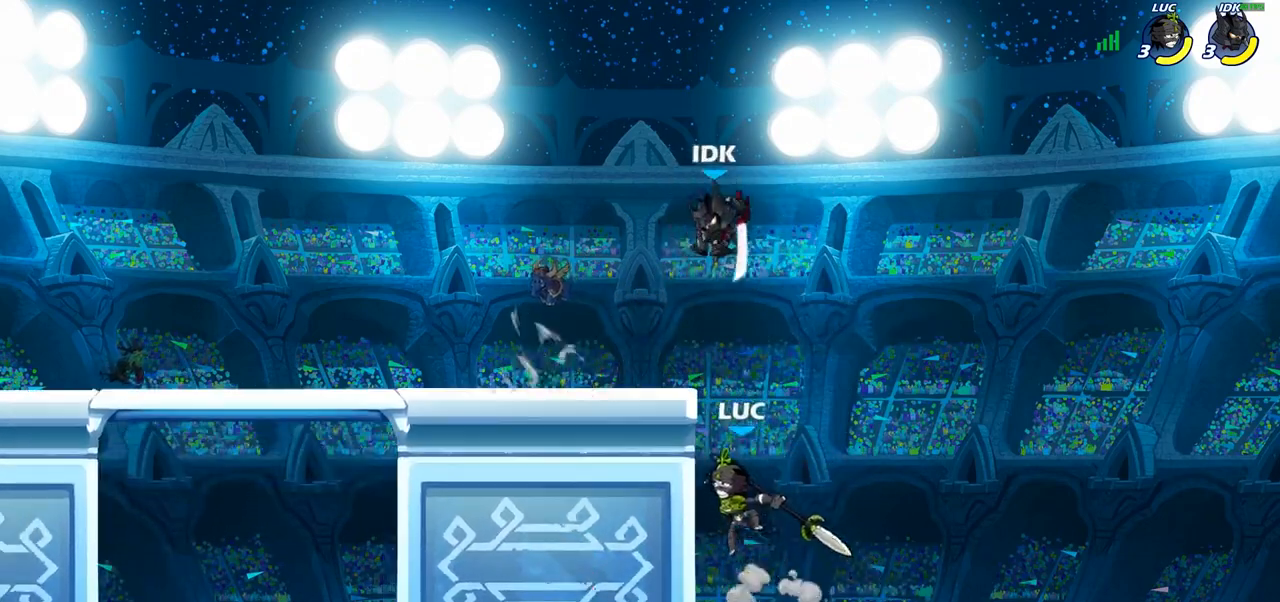
{"buttons": [], "left_stick": "up-right", "right_stick": "center", "events": [[317, "CIRCLE", "up"], [383, "left_stick", "up-right"]]}
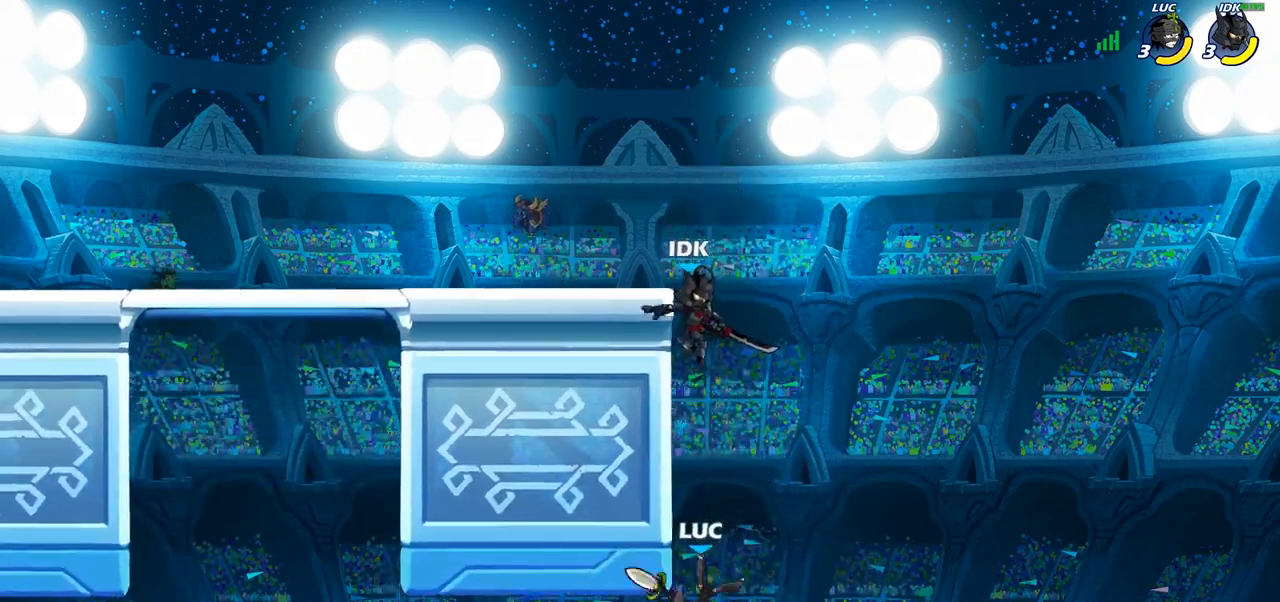
{"buttons": [], "left_stick": "up-left", "right_stick": "center", "events": [[100, "CROSS", "down"], [333, "CROSS", "up"], [350, "left_stick", "up-left"]]}
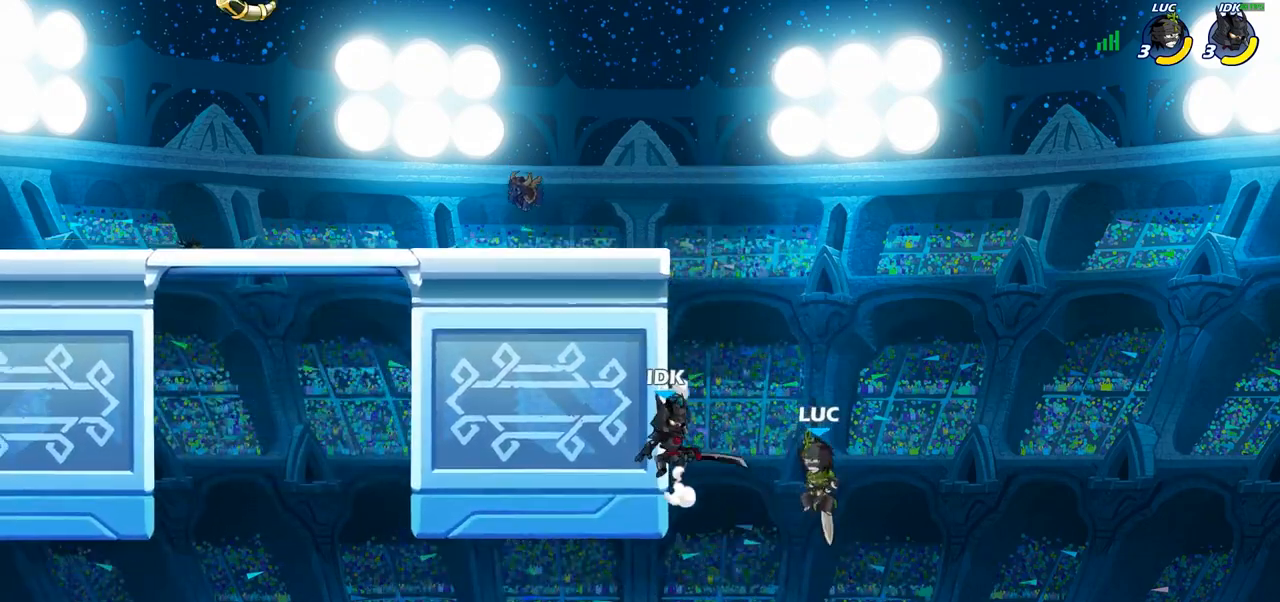
{"buttons": ["R2"], "left_stick": "up-left", "right_stick": "center", "events": [[383, "R2", "down"]]}
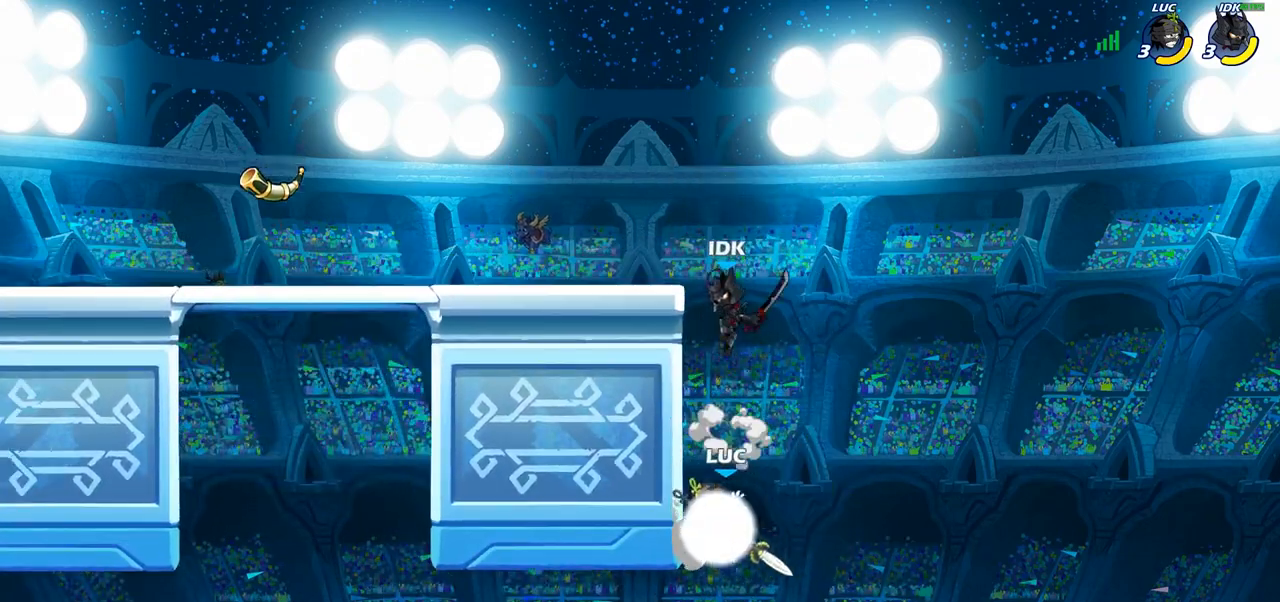
{"buttons": ["CIRCLE"], "left_stick": "left", "right_stick": "center", "events": [[183, "R2", "up"], [183, "left_stick", "down-right"], [250, "left_stick", "down"], [367, "CROSS", "down"], [367, "left_stick", "left"], [417, "CIRCLE", "down"], [433, "CROSS", "up"]]}
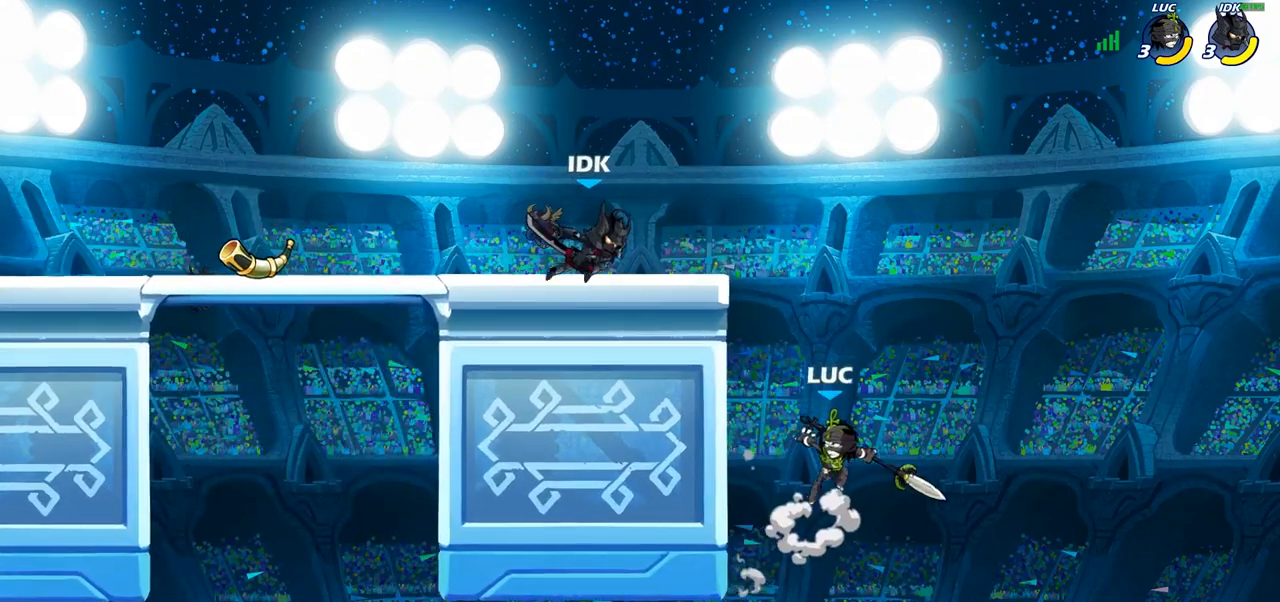
{"buttons": [], "left_stick": "left", "right_stick": "center", "events": [[500, "CIRCLE", "up"]]}
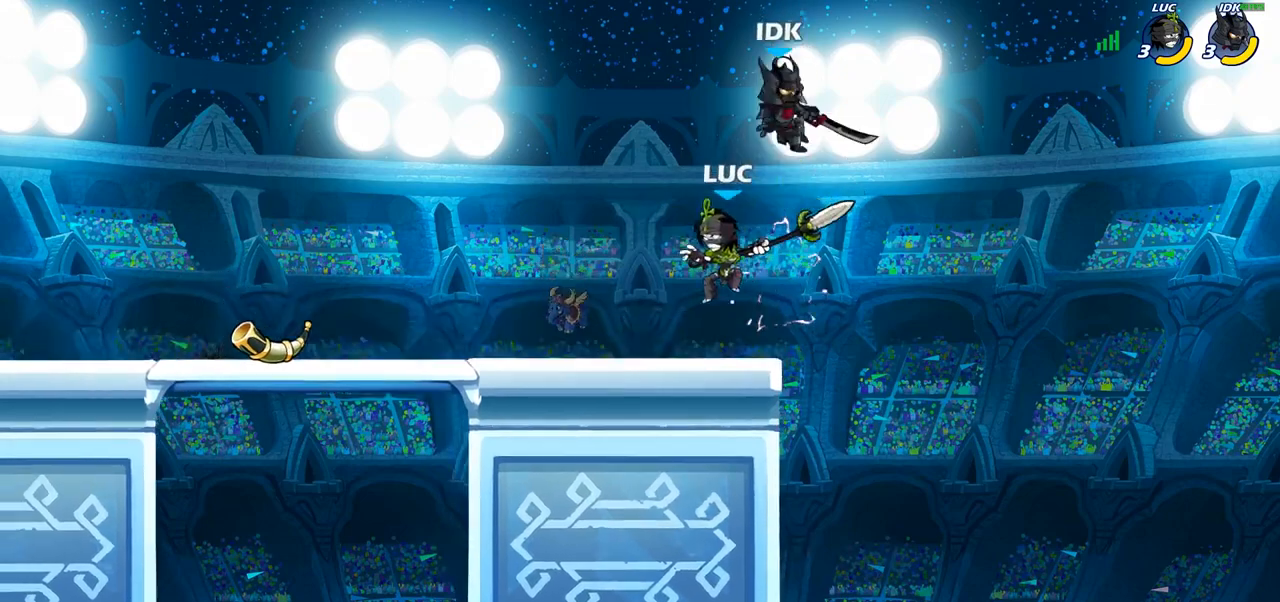
{"buttons": [], "left_stick": "right", "right_stick": "center", "events": [[67, "left_stick", "up-right"], [183, "CROSS", "down"], [233, "left_stick", "center"], [250, "SQUARE", "down"], [283, "CROSS", "up"], [300, "SQUARE", "up"], [417, "left_stick", "right"]]}
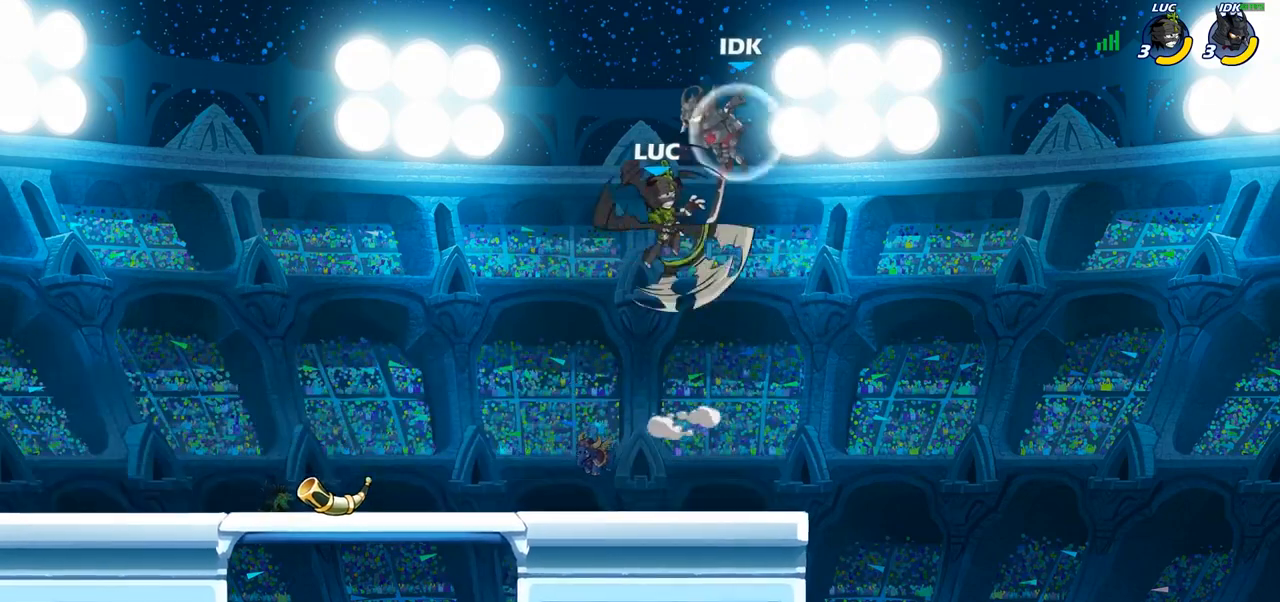
{"buttons": [], "left_stick": "left", "right_stick": "center", "events": [[117, "left_stick", "up-right"], [367, "left_stick", "down-left"], [450, "left_stick", "left"]]}
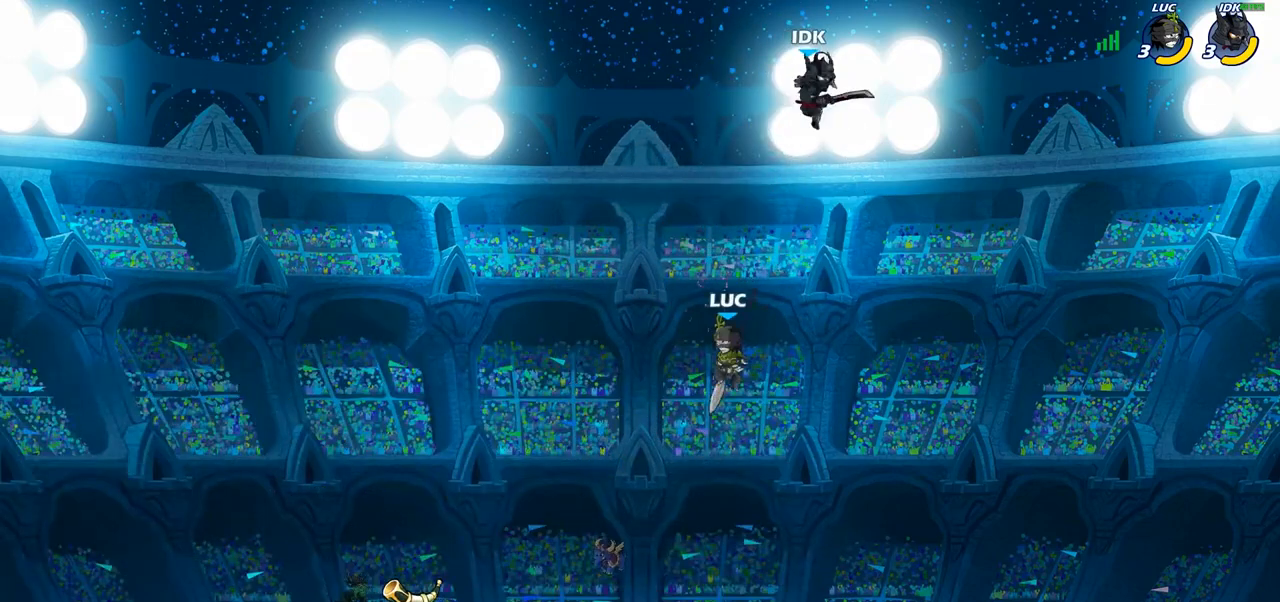
{"buttons": ["CROSS"], "left_stick": "up", "right_stick": "center", "events": [[183, "left_stick", "down-left"], [433, "left_stick", "up-right"], [483, "CROSS", "down"], [483, "left_stick", "up"]]}
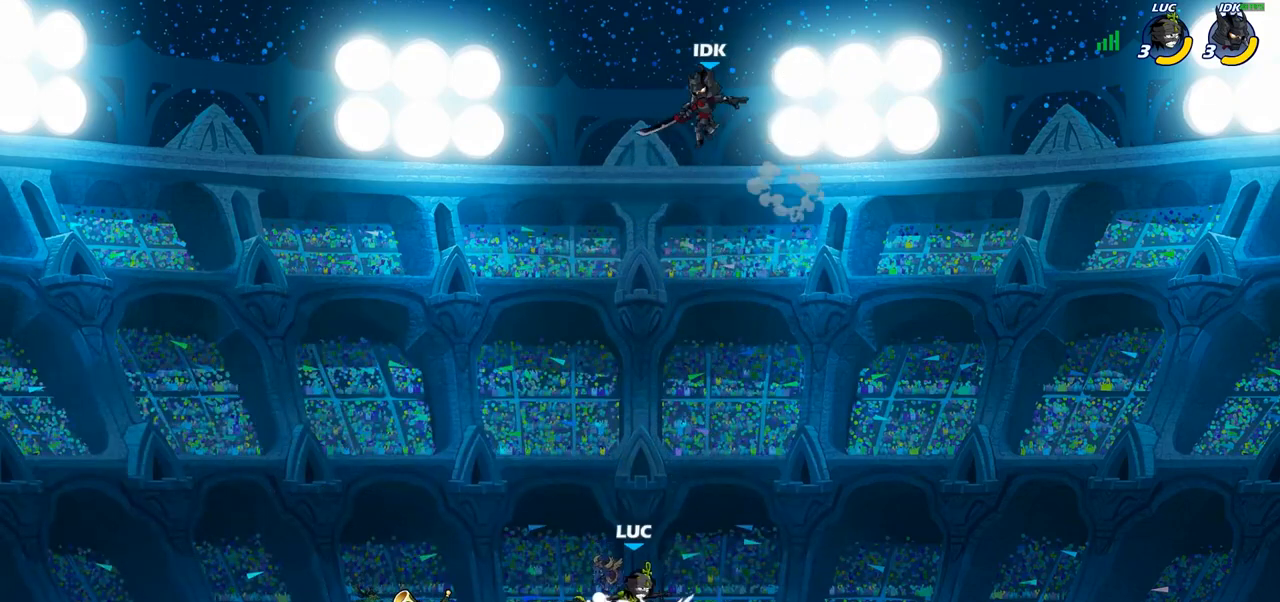
{"buttons": [], "left_stick": "center", "right_stick": "center", "events": [[67, "CROSS", "up"], [67, "R1", "down"], [133, "R1", "up"], [200, "left_stick", "center"]]}
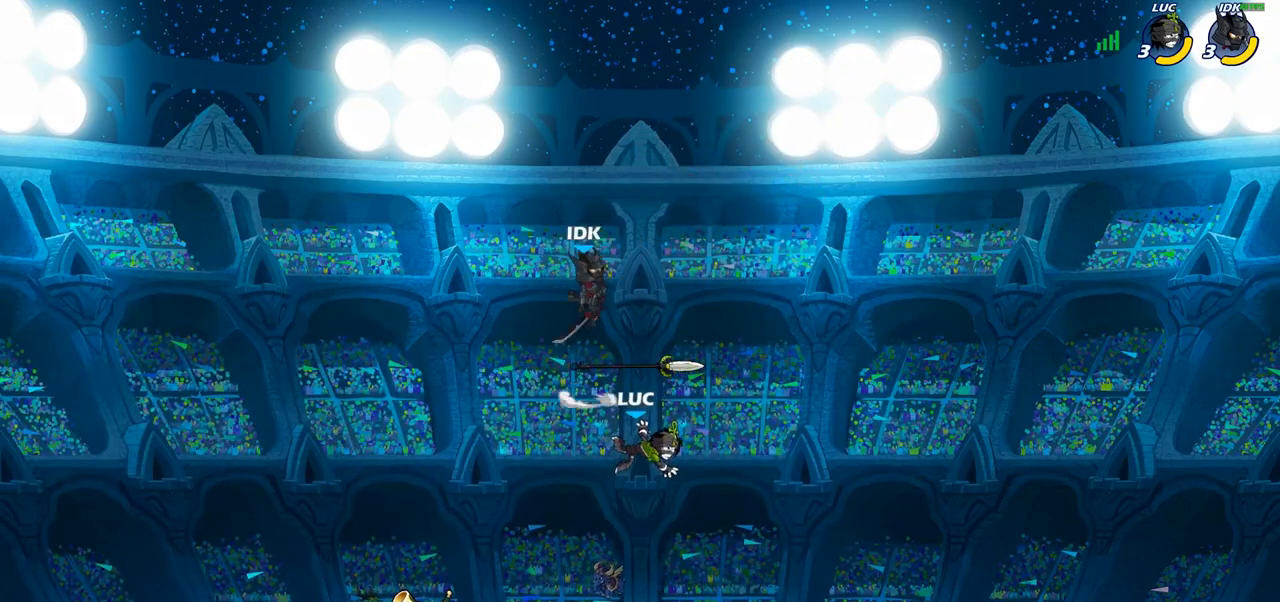
{"buttons": ["CROSS"], "left_stick": "right", "right_stick": "center", "events": [[83, "left_stick", "down-right"], [283, "left_stick", "center"], [367, "left_stick", "right"], [500, "CROSS", "down"]]}
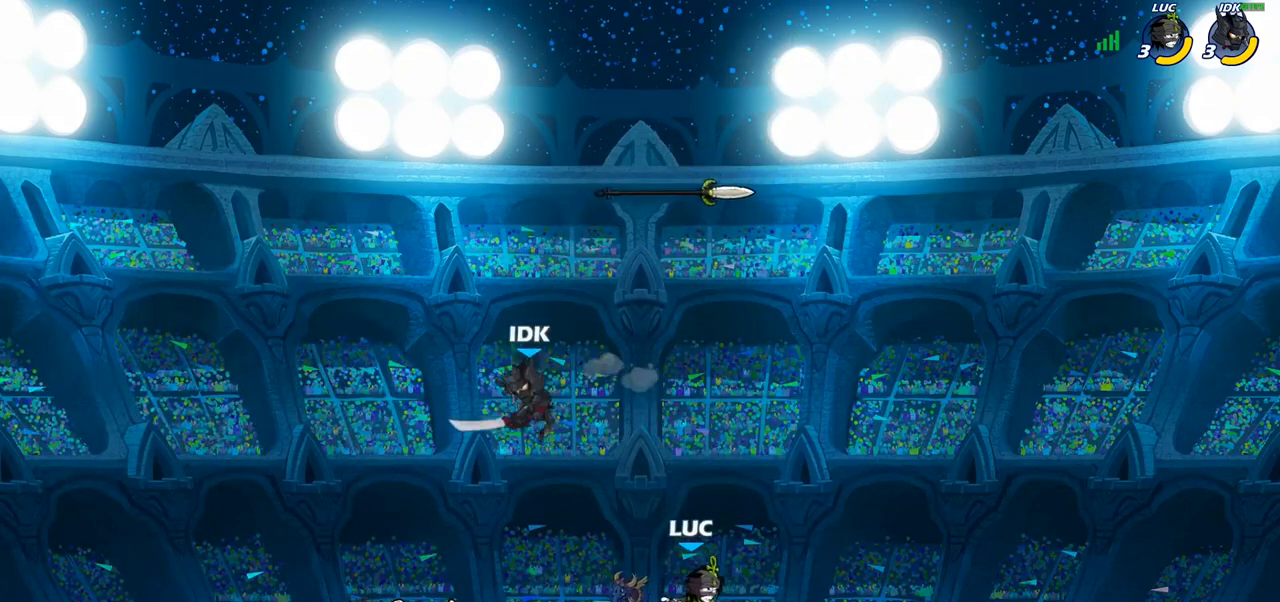
{"buttons": [], "left_stick": "right", "right_stick": "center", "events": [[17, "left_stick", "up-right"], [133, "CROSS", "up"], [167, "left_stick", "up-left"], [283, "CROSS", "down"], [417, "CROSS", "up"], [433, "left_stick", "up-right"], [500, "left_stick", "right"]]}
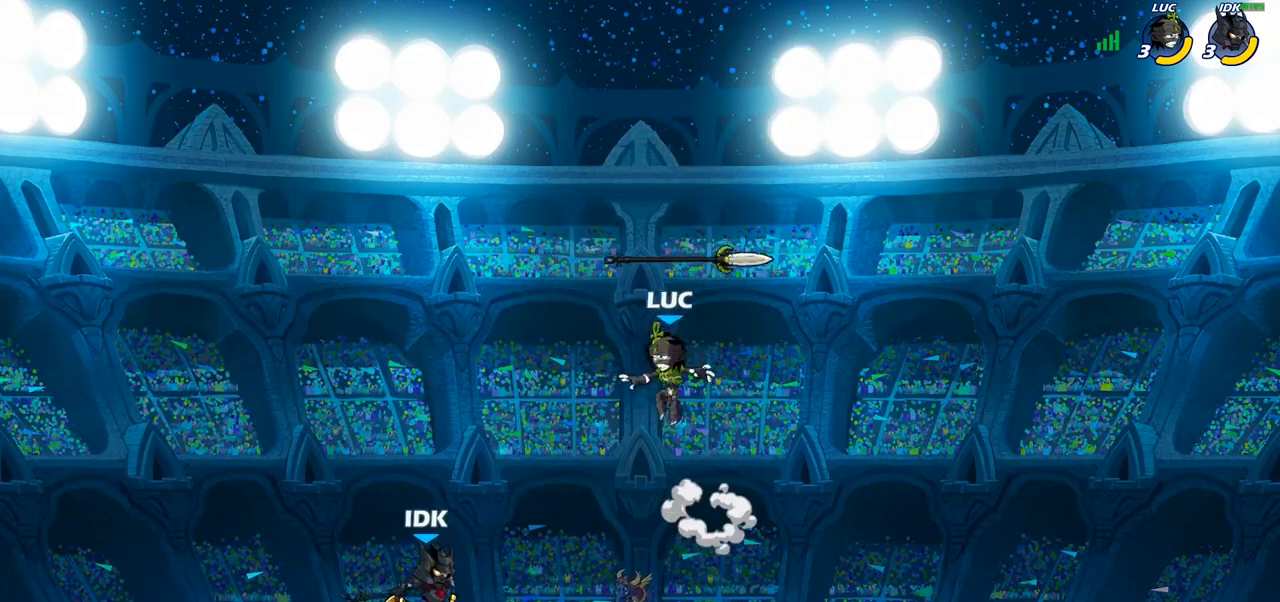
{"buttons": [], "left_stick": "down-right", "right_stick": "center", "events": [[100, "left_stick", "down-right"]]}
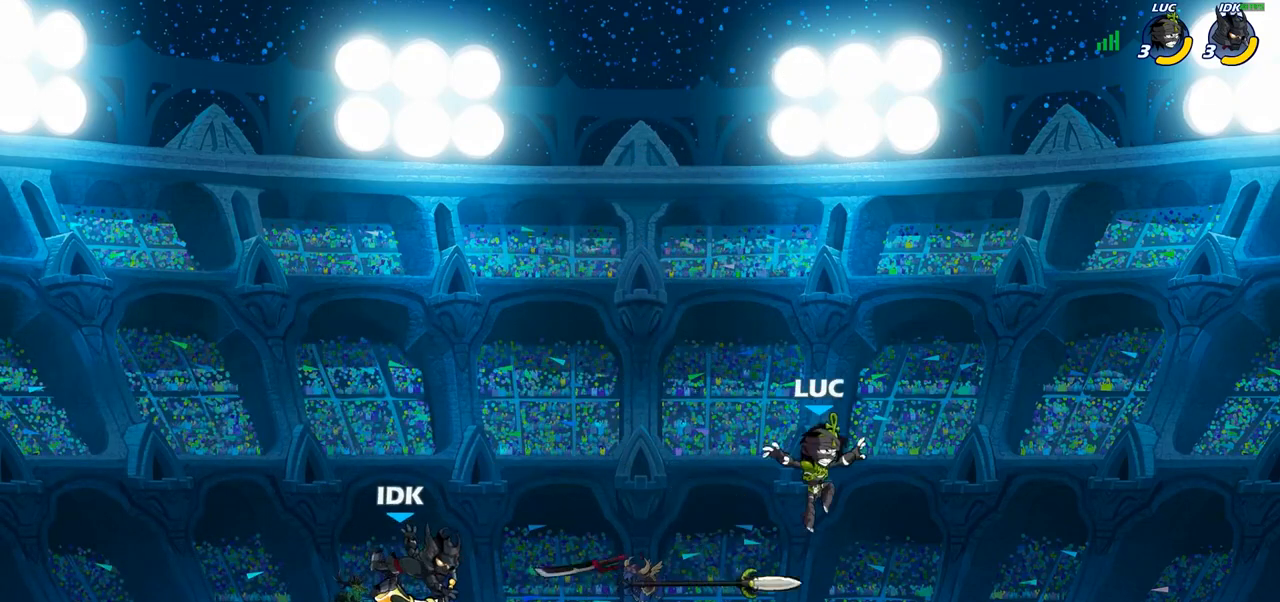
{"buttons": [], "left_stick": "down-left", "right_stick": "center", "events": [[117, "R1", "down"], [167, "CROSS", "down"], [167, "R1", "up"], [217, "left_stick", "up-left"], [317, "CROSS", "up"], [350, "left_stick", "left"], [483, "left_stick", "down-left"]]}
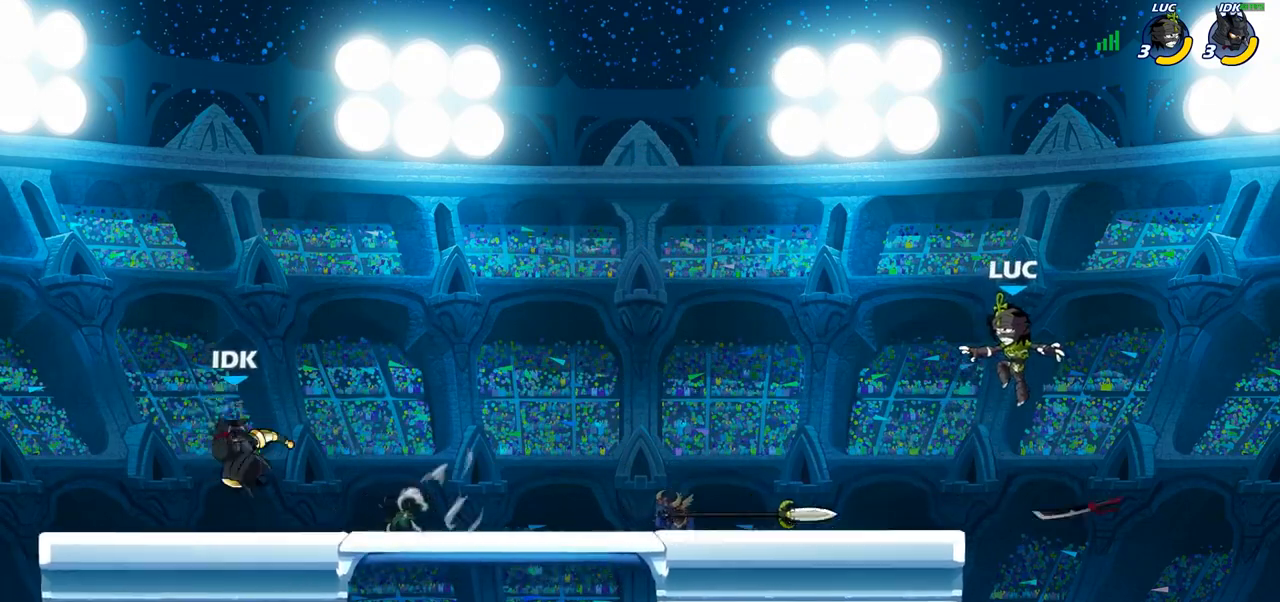
{"buttons": ["R2"], "left_stick": "left", "right_stick": "center", "events": [[350, "left_stick", "left"], [417, "R2", "down"]]}
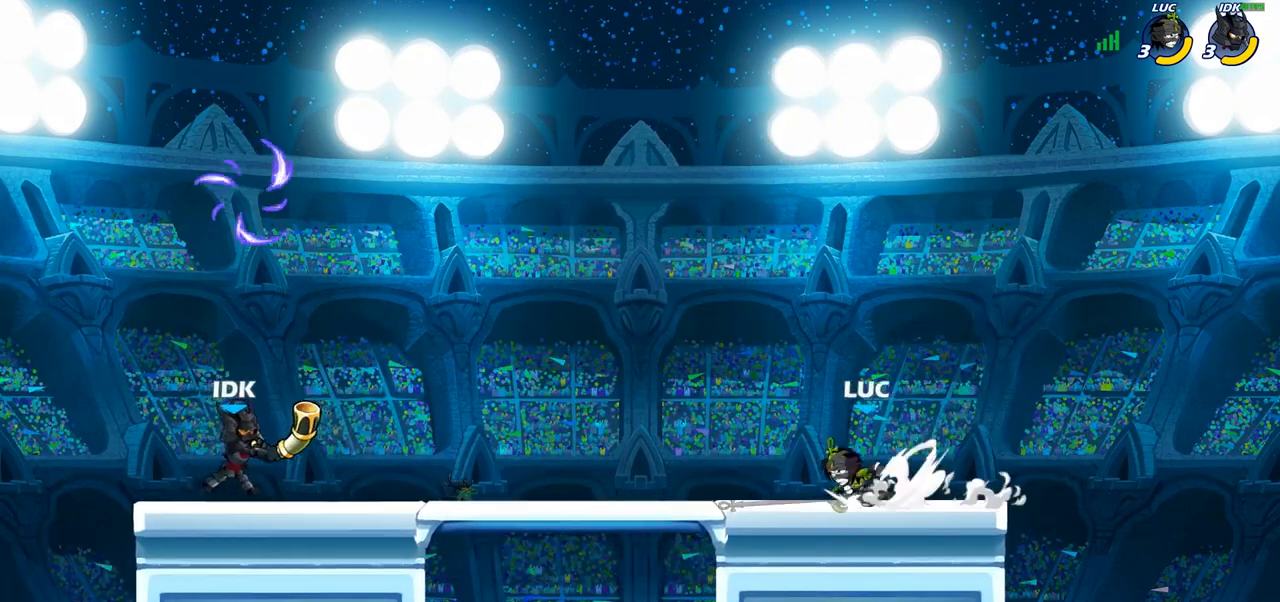
{"buttons": [], "left_stick": "down", "right_stick": "center", "events": [[100, "R2", "up"], [367, "left_stick", "down"]]}
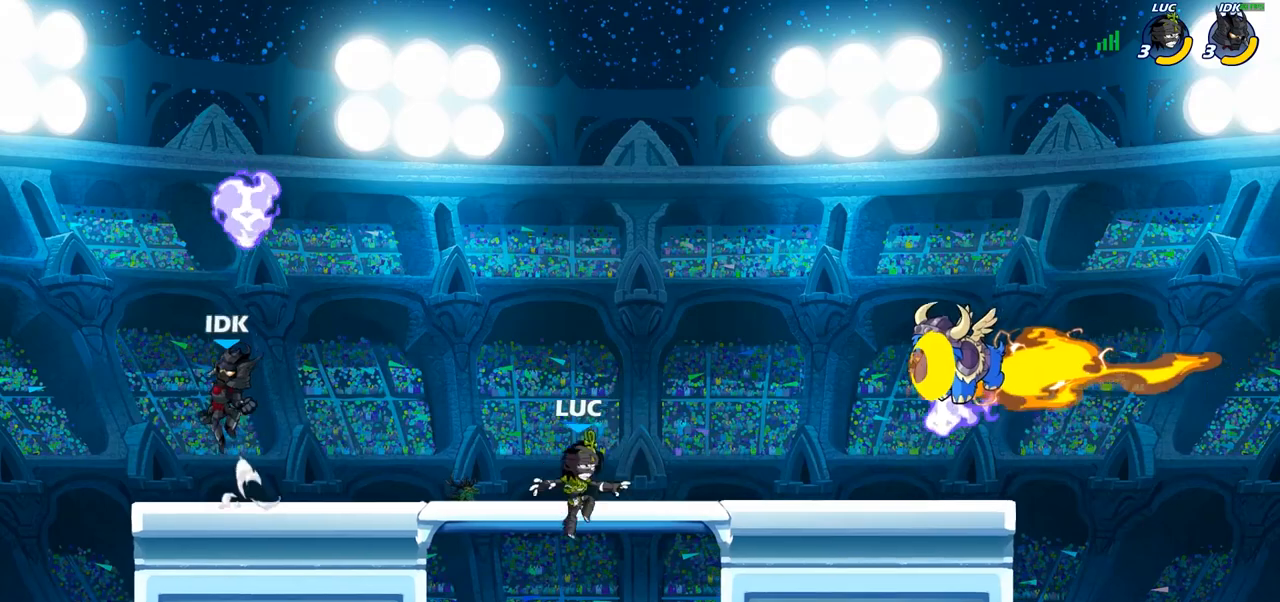
{"buttons": [], "left_stick": "left", "right_stick": "center", "events": [[183, "left_stick", "left"], [250, "CROSS", "down"], [367, "CROSS", "up"]]}
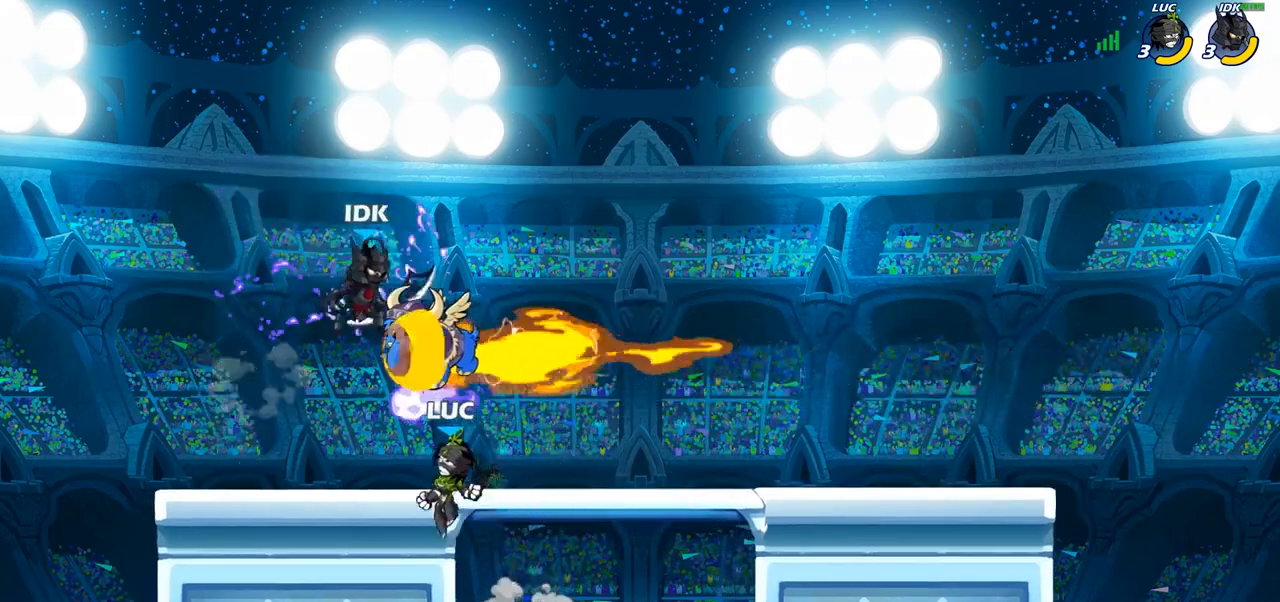
{"buttons": [], "left_stick": "right", "right_stick": "center", "events": [[117, "R1", "down"], [133, "left_stick", "down-left"], [233, "R1", "up"], [283, "R2", "down"], [300, "left_stick", "left"], [433, "left_stick", "up"], [483, "R2", "up"], [483, "left_stick", "right"]]}
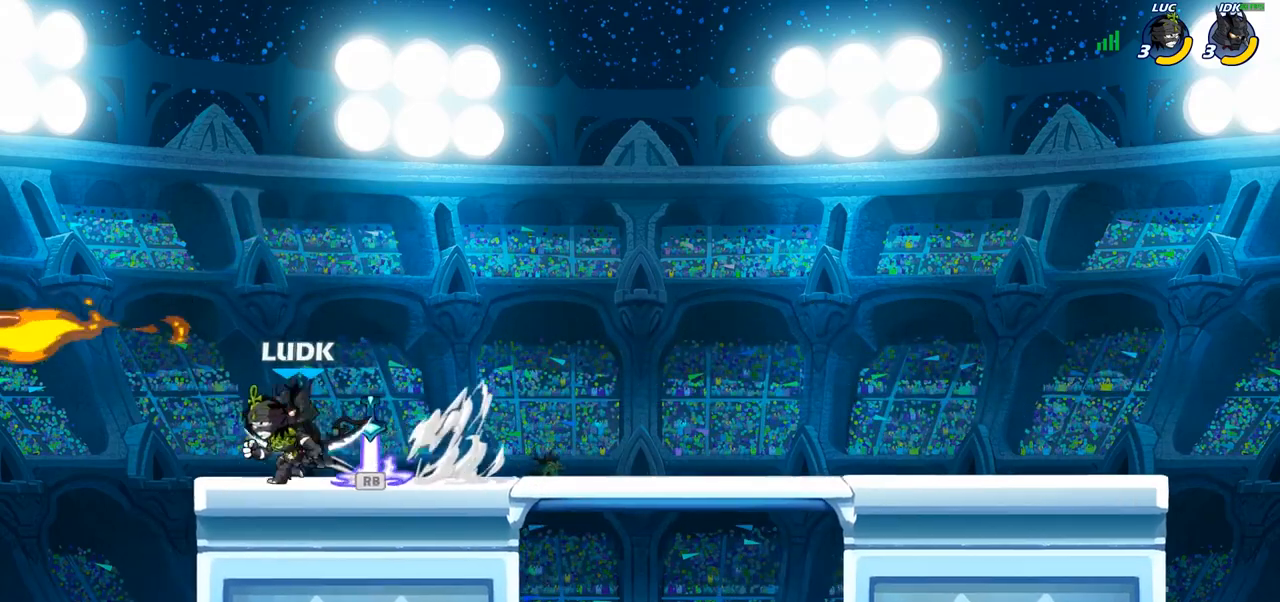
{"buttons": [], "left_stick": "center", "right_stick": "center", "events": [[233, "SQUARE", "down"], [250, "left_stick", "center"], [333, "SQUARE", "up"], [417, "SQUARE", "down"], [500, "SQUARE", "up"]]}
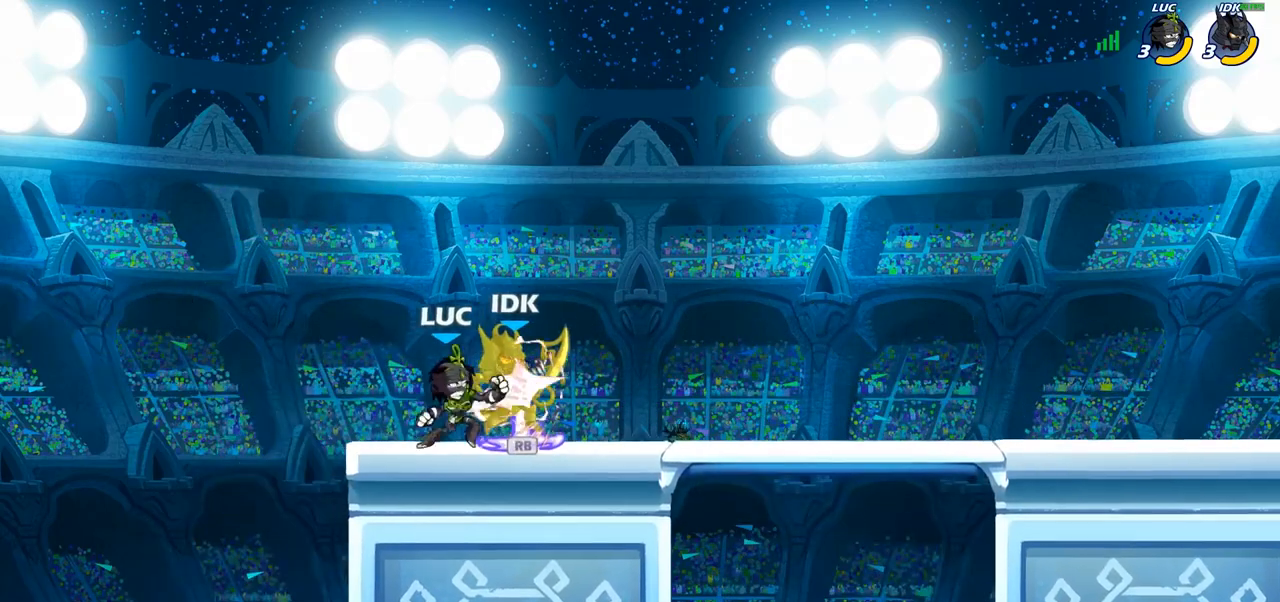
{"buttons": [], "left_stick": "center", "right_stick": "center", "events": []}
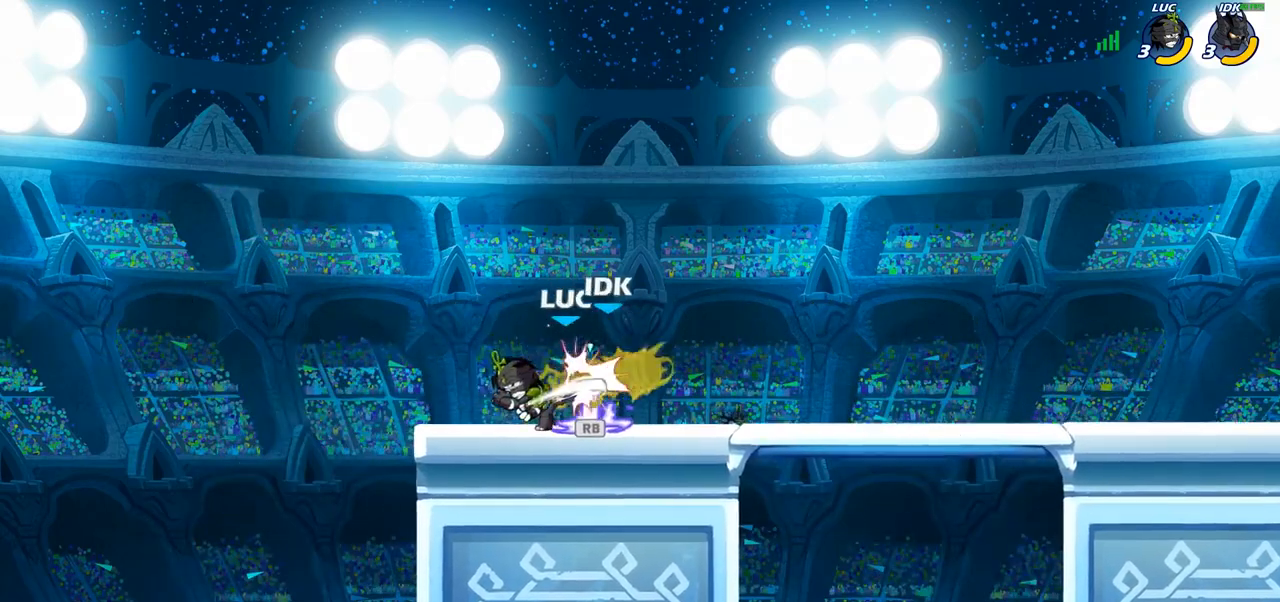
{"buttons": [], "left_stick": "right", "right_stick": "center", "events": [[233, "R1", "down"], [267, "left_stick", "right"], [317, "R1", "up"], [383, "CIRCLE", "down"], [383, "R2", "down"], [467, "CIRCLE", "up"], [467, "R2", "up"]]}
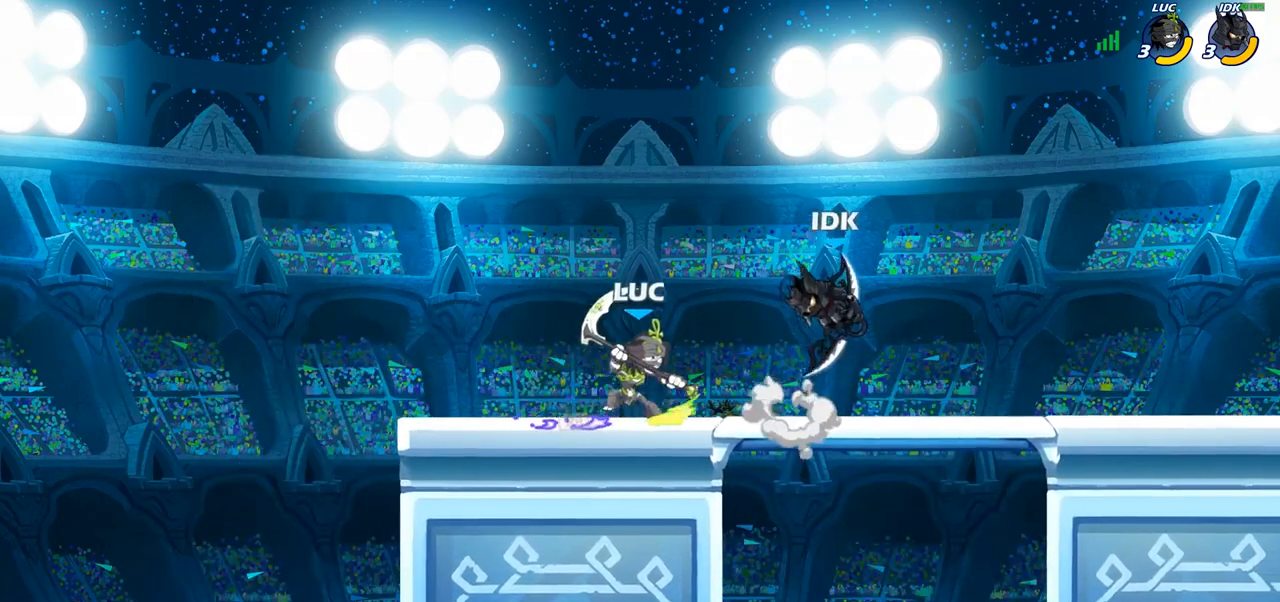
{"buttons": [], "left_stick": "center", "right_stick": "center", "events": [[133, "left_stick", "center"]]}
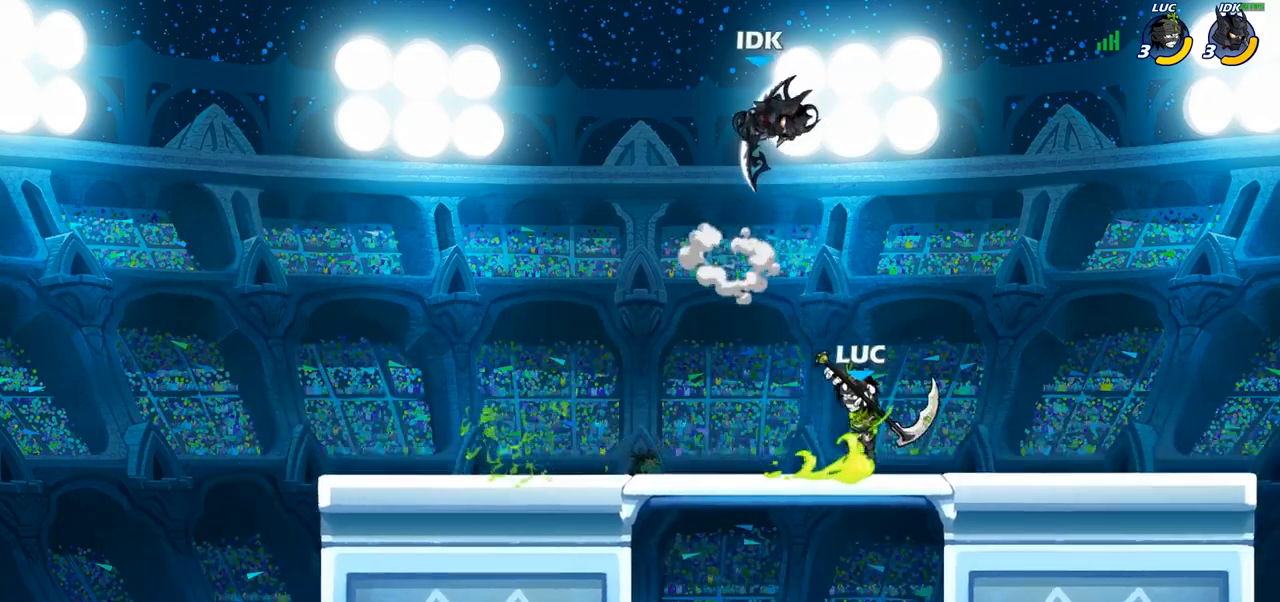
{"buttons": ["R2"], "left_stick": "center", "right_stick": "center", "events": [[233, "left_stick", "up-left"], [350, "R2", "down"], [350, "left_stick", "down-left"], [467, "left_stick", "center"]]}
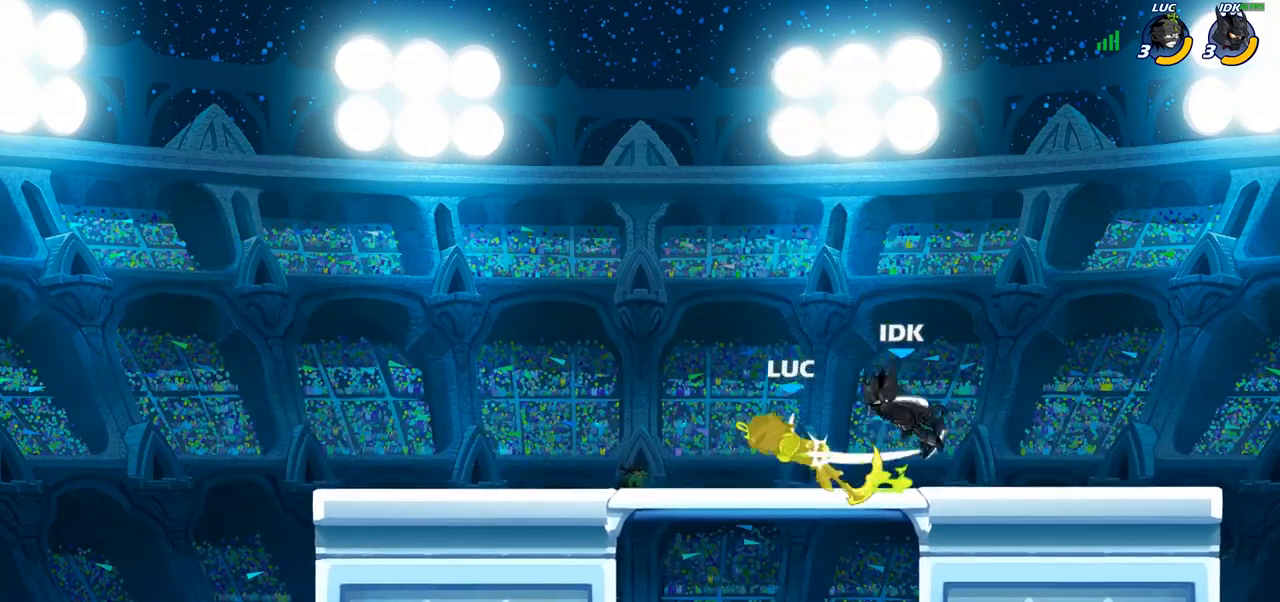
{"buttons": ["R2"], "left_stick": "center", "right_stick": "center", "events": [[17, "left_stick", "right"], [50, "R2", "up"], [350, "left_stick", "center"], [400, "R2", "down"]]}